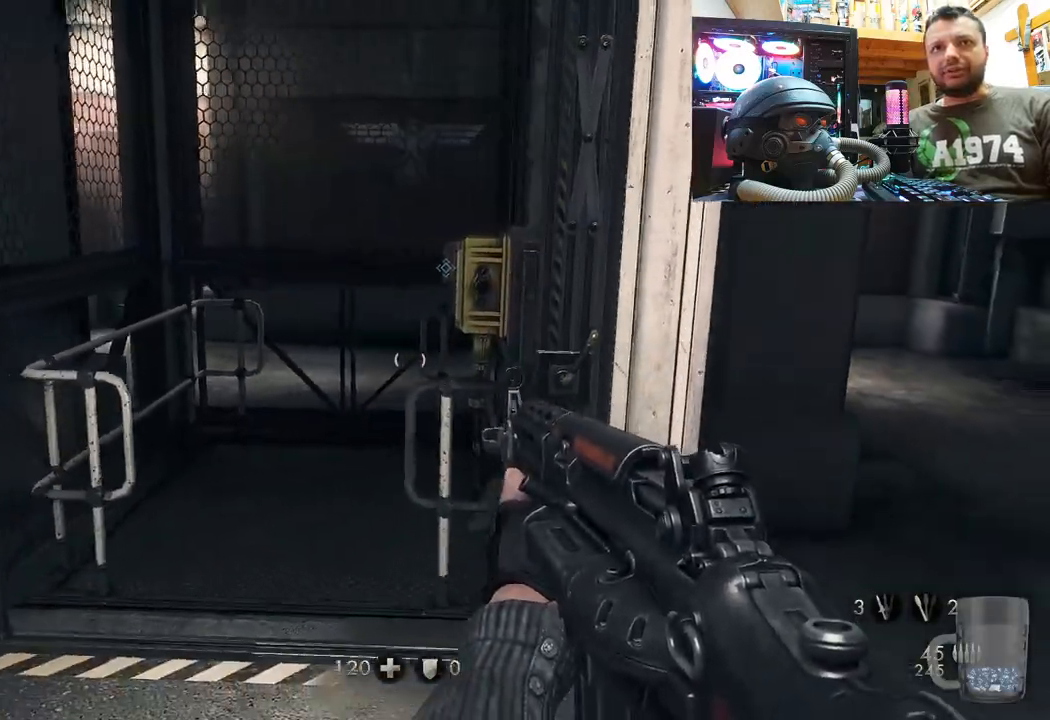
Gameplay with a controller (PlayStation layout); each line is a JSON object with the inputs held at the frame after it. "events" lists button and stick changes between this image and that frame as [ms after this image, input, new state], when the widget could be followed in between. Not read: TOUCHPAD.
{"buttons": [], "left_stick": "down", "right_stick": "right", "events": [[33, "right_stick", "center"], [50, "left_stick", "center"], [167, "right_stick", "right"], [233, "left_stick", "down"]]}
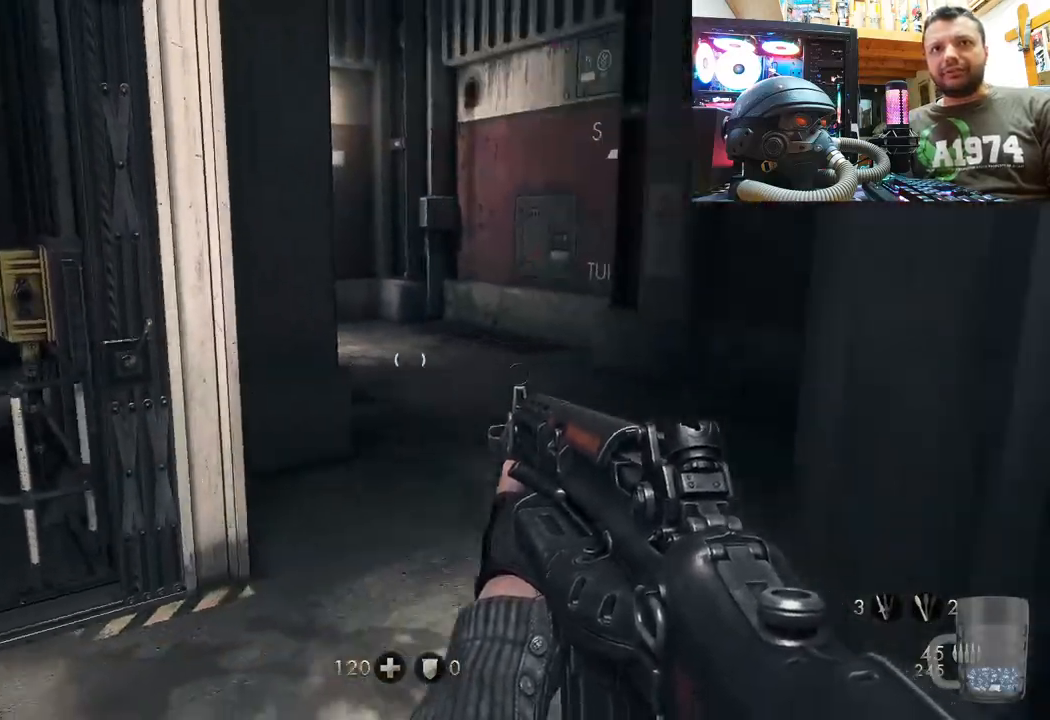
{"buttons": [], "left_stick": "up", "right_stick": "center", "events": [[117, "right_stick", "up-right"], [233, "left_stick", "down-right"], [283, "right_stick", "center"], [350, "left_stick", "center"], [483, "left_stick", "up"]]}
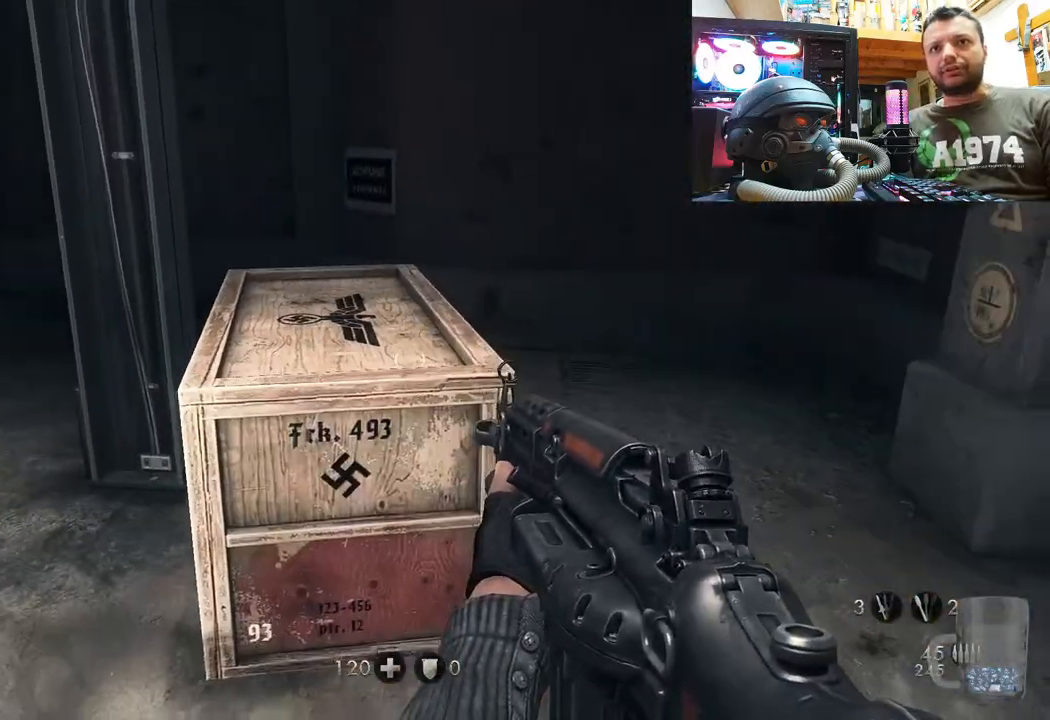
{"buttons": [], "left_stick": "center", "right_stick": "up-left", "events": [[50, "right_stick", "up-left"], [250, "R3", "down"], [350, "left_stick", "center"], [433, "R3", "up"]]}
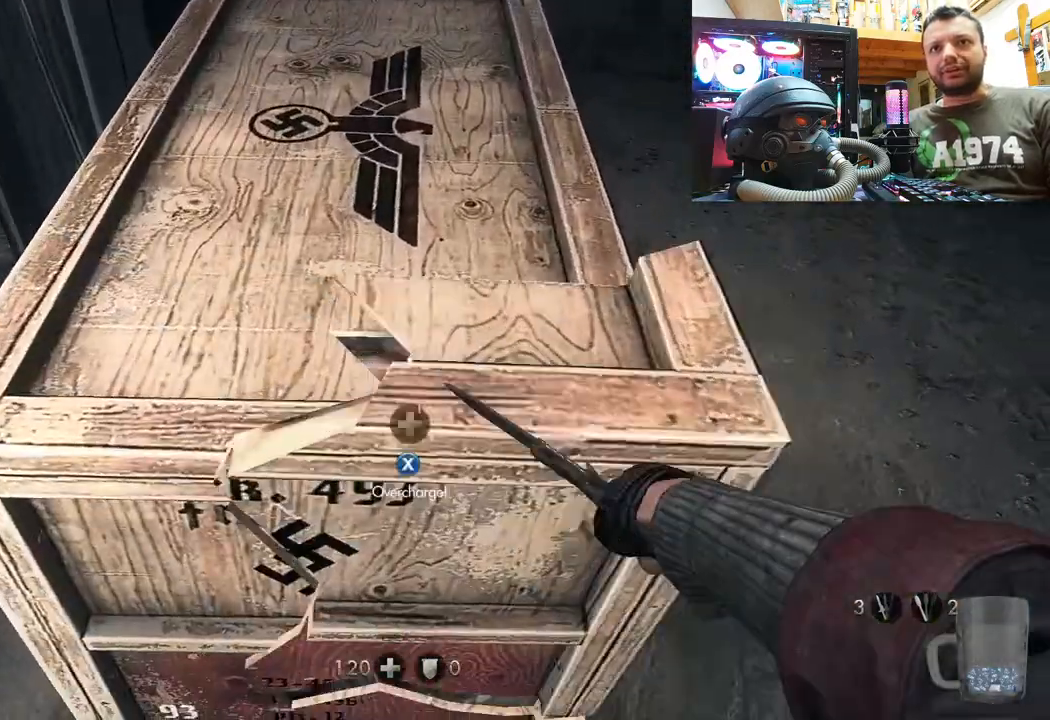
{"buttons": [], "left_stick": "center", "right_stick": "up", "events": [[83, "R3", "down"], [83, "right_stick", "up"], [250, "R3", "up"], [333, "R3", "down"], [483, "R3", "up"]]}
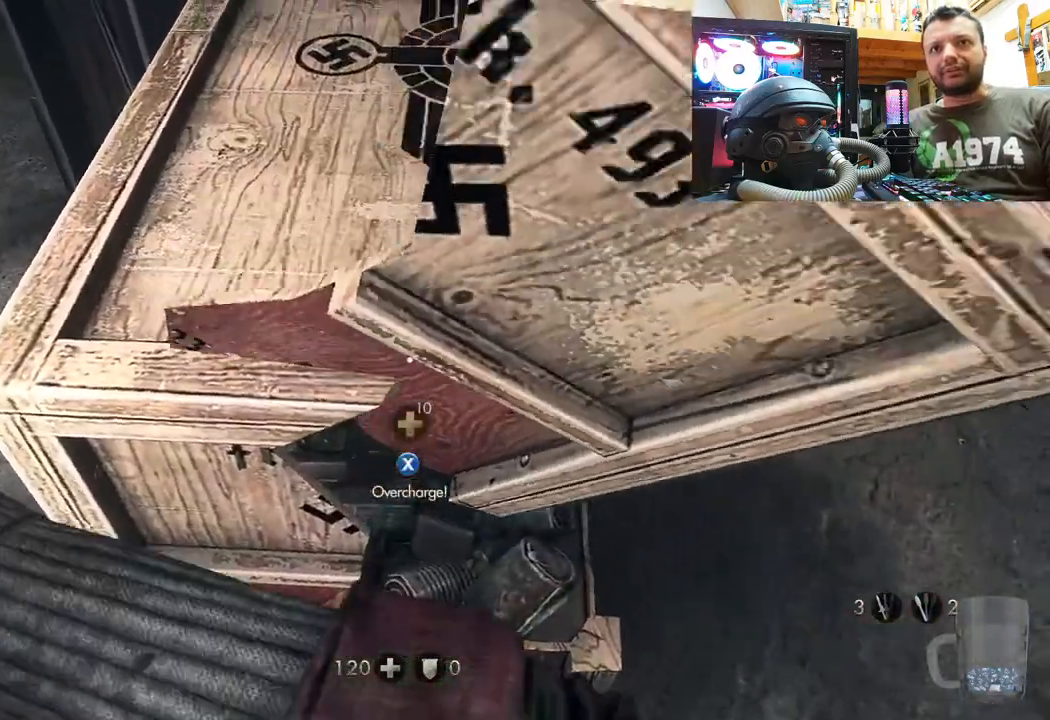
{"buttons": [], "left_stick": "center", "right_stick": "up-left", "events": [[100, "R3", "down"], [250, "R3", "up"], [250, "right_stick", "up-left"]]}
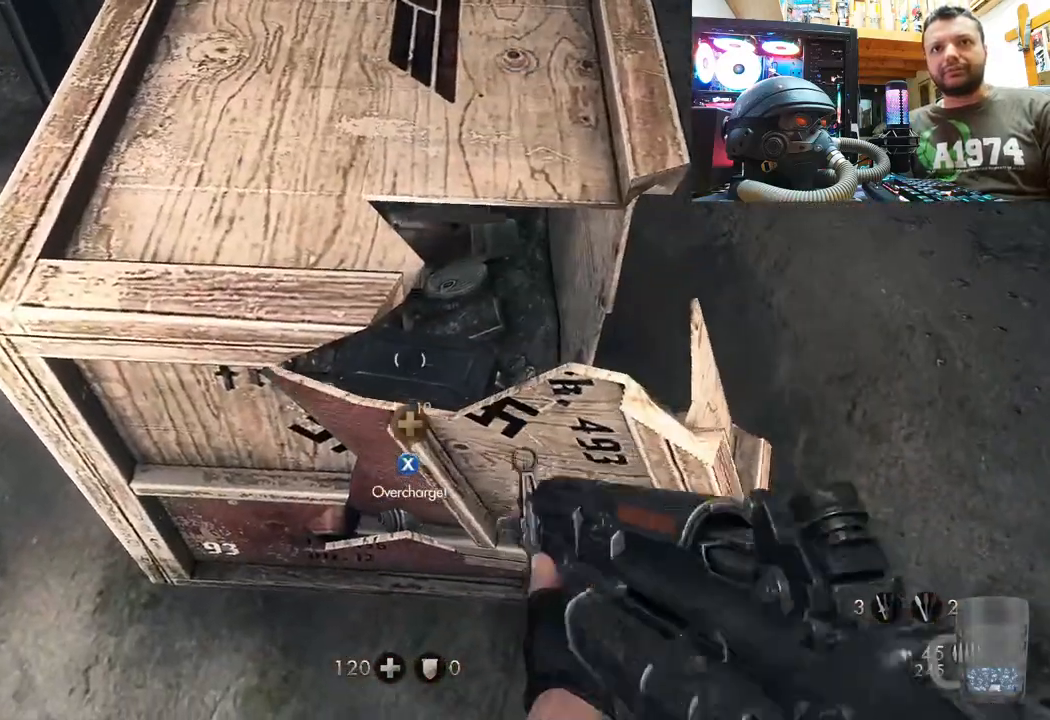
{"buttons": [], "left_stick": "center", "right_stick": "center", "events": [[150, "right_stick", "center"], [233, "SQUARE", "down"], [367, "SQUARE", "up"]]}
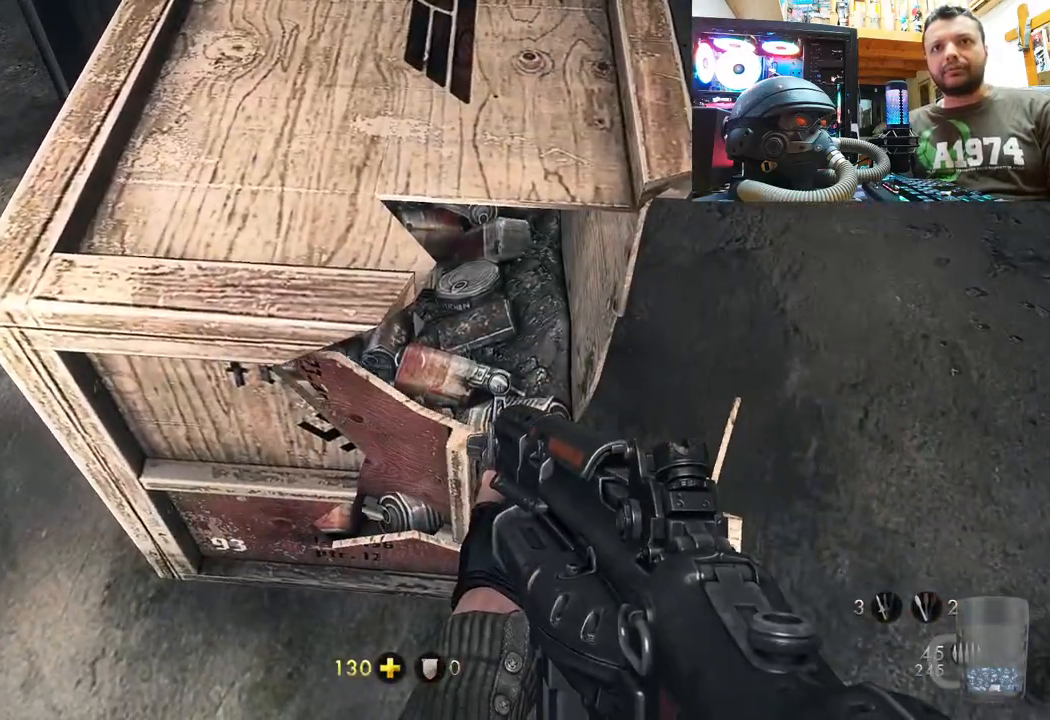
{"buttons": ["R3"], "left_stick": "up", "right_stick": "left", "events": [[33, "left_stick", "up-right"], [33, "right_stick", "down-left"], [250, "R3", "down"], [417, "R3", "up"], [417, "right_stick", "left"], [433, "left_stick", "up"], [500, "R3", "down"]]}
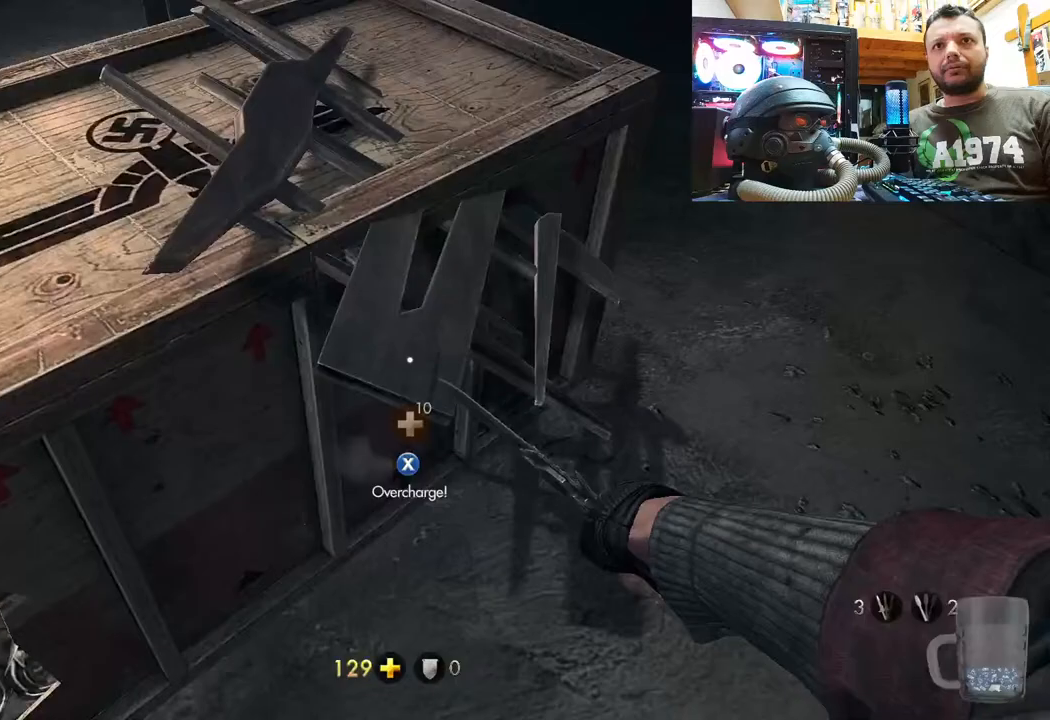
{"buttons": ["R3"], "left_stick": "down-left", "right_stick": "up-left", "events": [[133, "R3", "up"], [183, "left_stick", "right"], [217, "R3", "down"], [300, "left_stick", "center"], [333, "R3", "up"], [333, "right_stick", "up-left"], [417, "R3", "down"], [467, "left_stick", "down-left"]]}
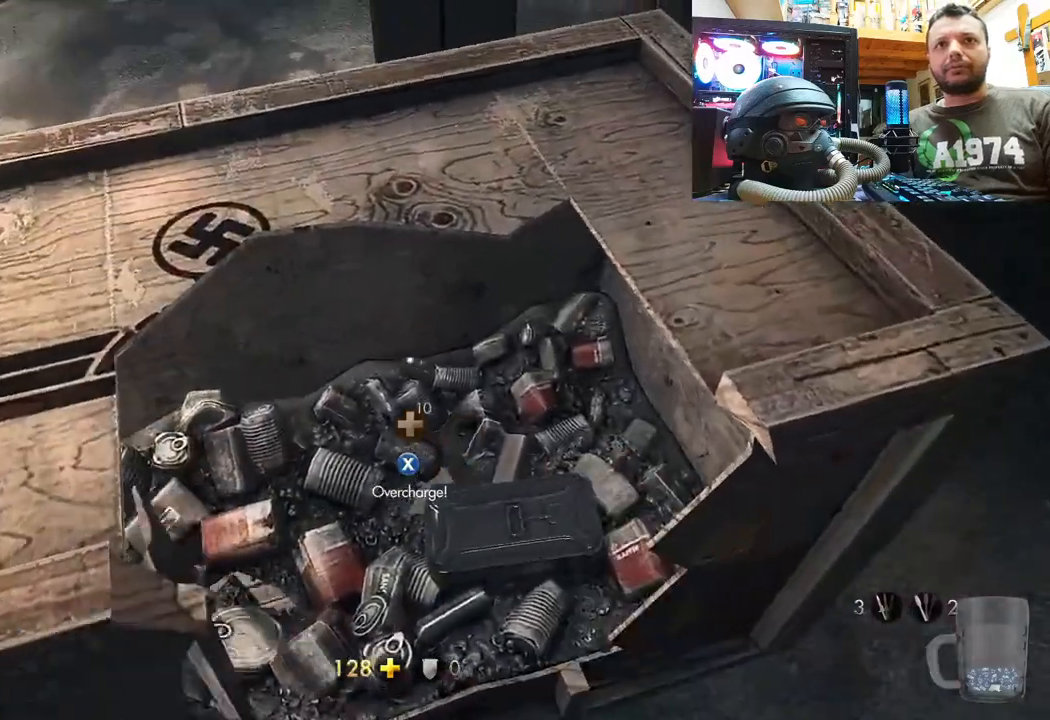
{"buttons": ["SQUARE"], "left_stick": "down-right", "right_stick": "center", "events": [[67, "right_stick", "left"], [83, "left_stick", "down"], [183, "left_stick", "center"], [217, "R3", "up"], [267, "right_stick", "up"], [333, "right_stick", "center"], [400, "left_stick", "down-right"], [450, "SQUARE", "down"]]}
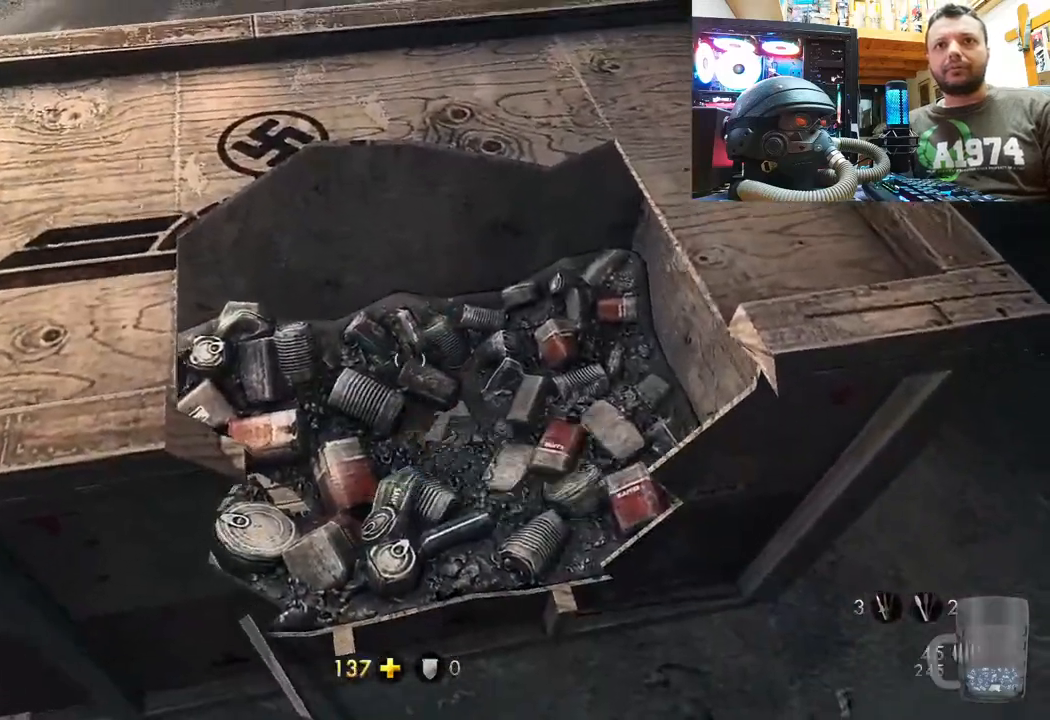
{"buttons": [], "left_stick": "down-left", "right_stick": "down-left", "events": [[17, "left_stick", "center"], [67, "SQUARE", "up"], [133, "SQUARE", "down"], [233, "SQUARE", "up"], [317, "left_stick", "right"], [383, "right_stick", "down-left"], [483, "left_stick", "down-left"]]}
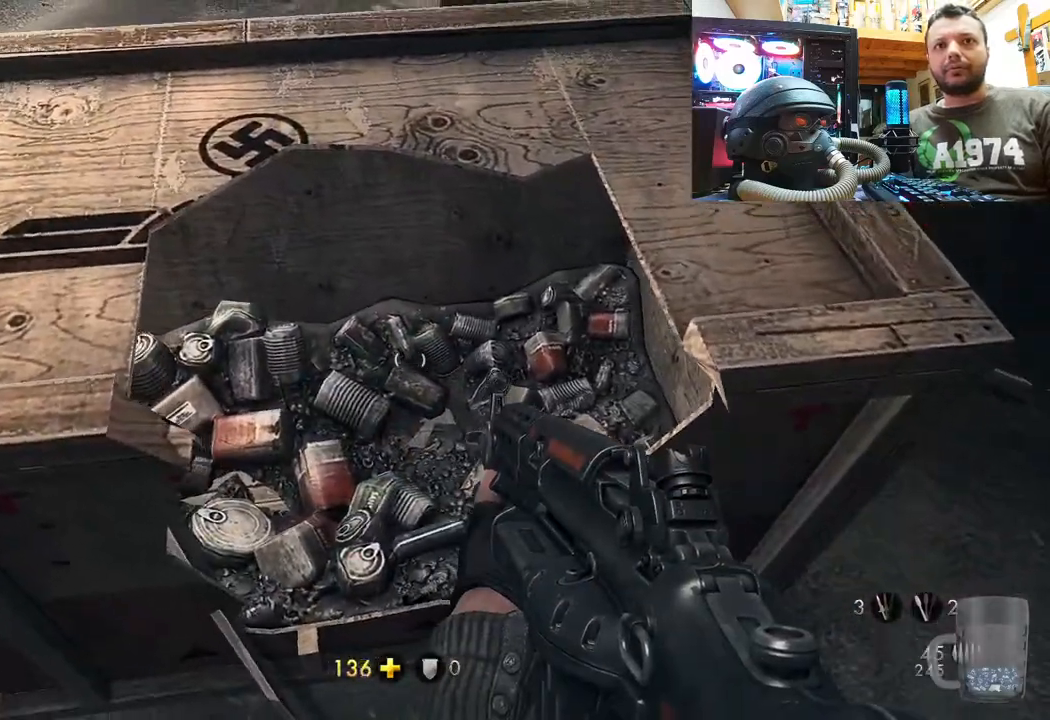
{"buttons": ["R3"], "left_stick": "right", "right_stick": "center", "events": [[17, "R3", "down"], [167, "R3", "up"], [167, "left_stick", "center"], [183, "right_stick", "up-left"], [250, "R3", "down"], [383, "R3", "up"], [400, "right_stick", "center"], [483, "R3", "down"], [483, "left_stick", "right"]]}
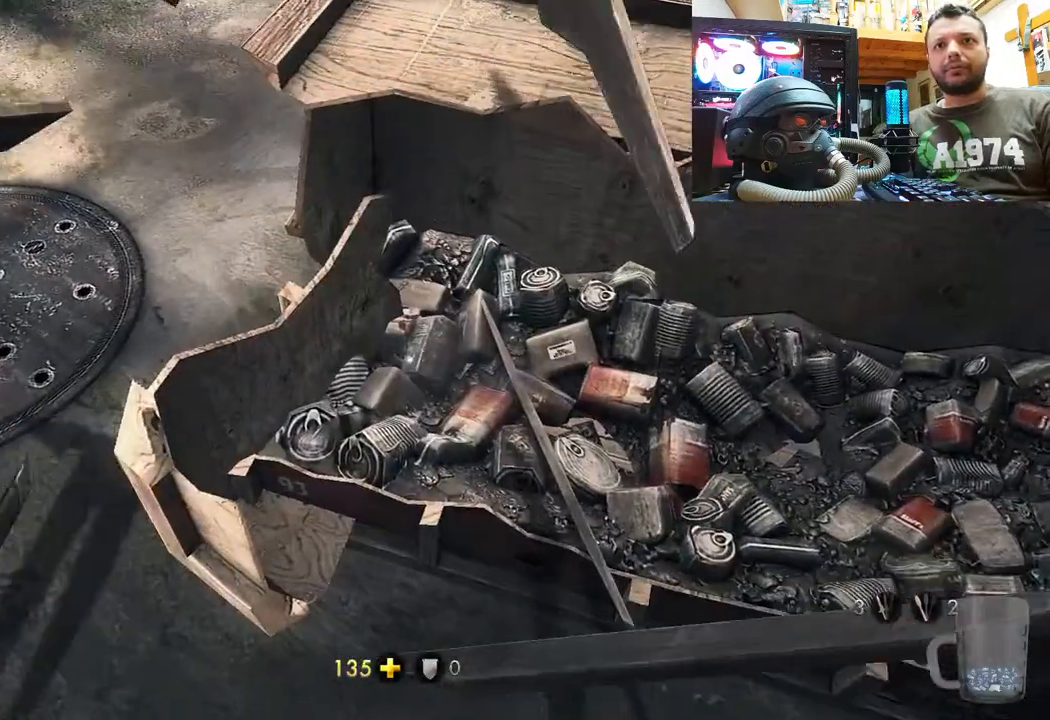
{"buttons": ["R3"], "left_stick": "center", "right_stick": "center", "events": [[83, "right_stick", "down"], [233, "right_stick", "right"], [367, "right_stick", "center"], [483, "left_stick", "center"]]}
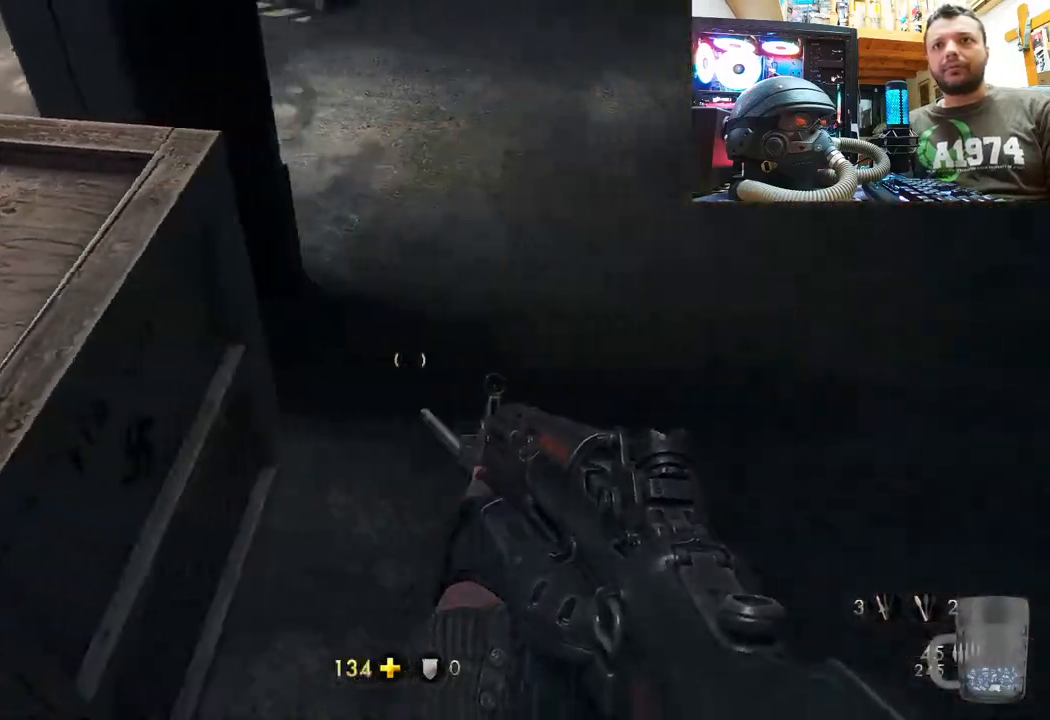
{"buttons": [], "left_stick": "center", "right_stick": "left", "events": [[67, "right_stick", "left"], [150, "R3", "up"], [200, "left_stick", "left"], [283, "R3", "down"], [383, "left_stick", "center"], [433, "R3", "up"]]}
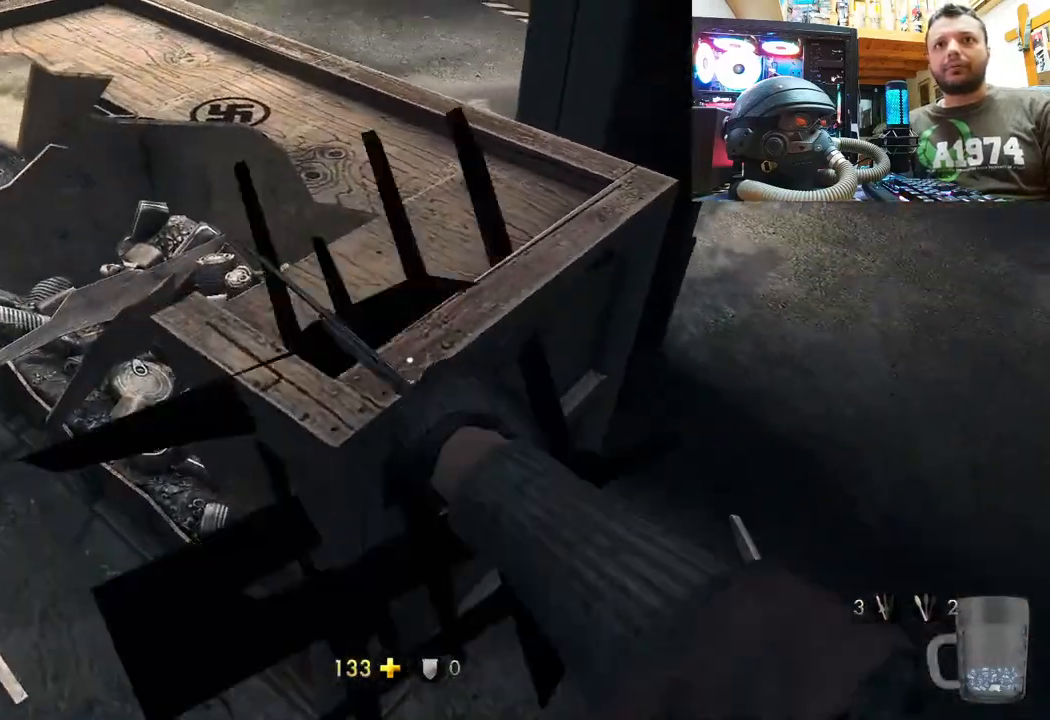
{"buttons": [], "left_stick": "down-right", "right_stick": "down-left", "events": [[17, "R3", "down"], [150, "R3", "up"], [150, "right_stick", "up-left"], [250, "left_stick", "down-right"], [300, "right_stick", "down-left"]]}
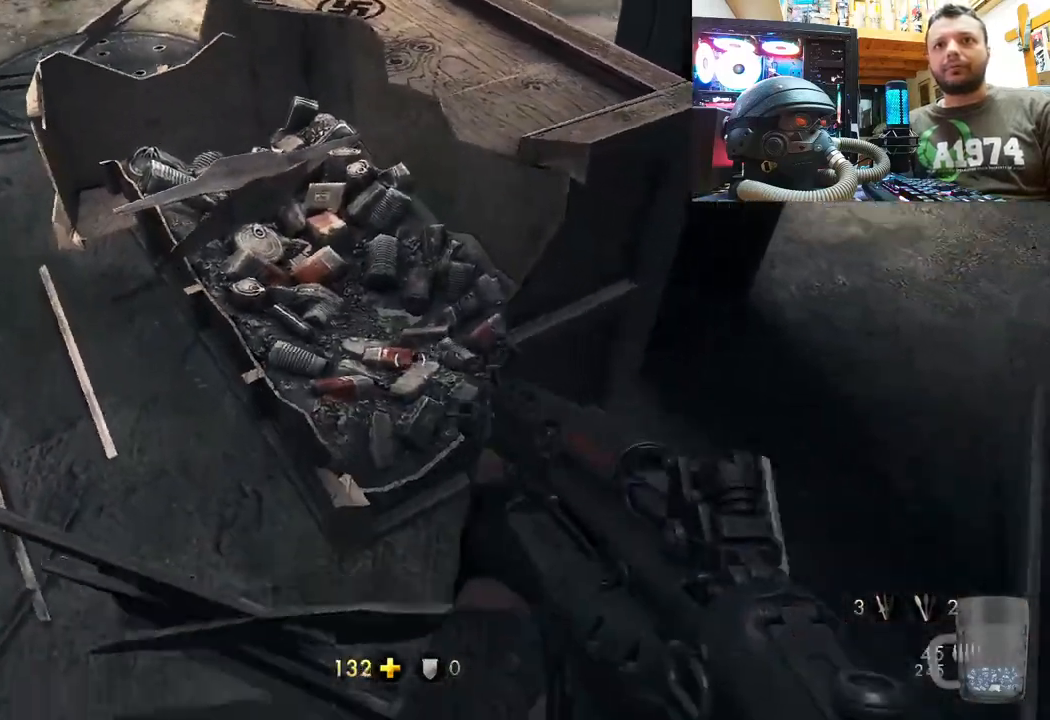
{"buttons": [], "left_stick": "down-right", "right_stick": "down-left", "events": []}
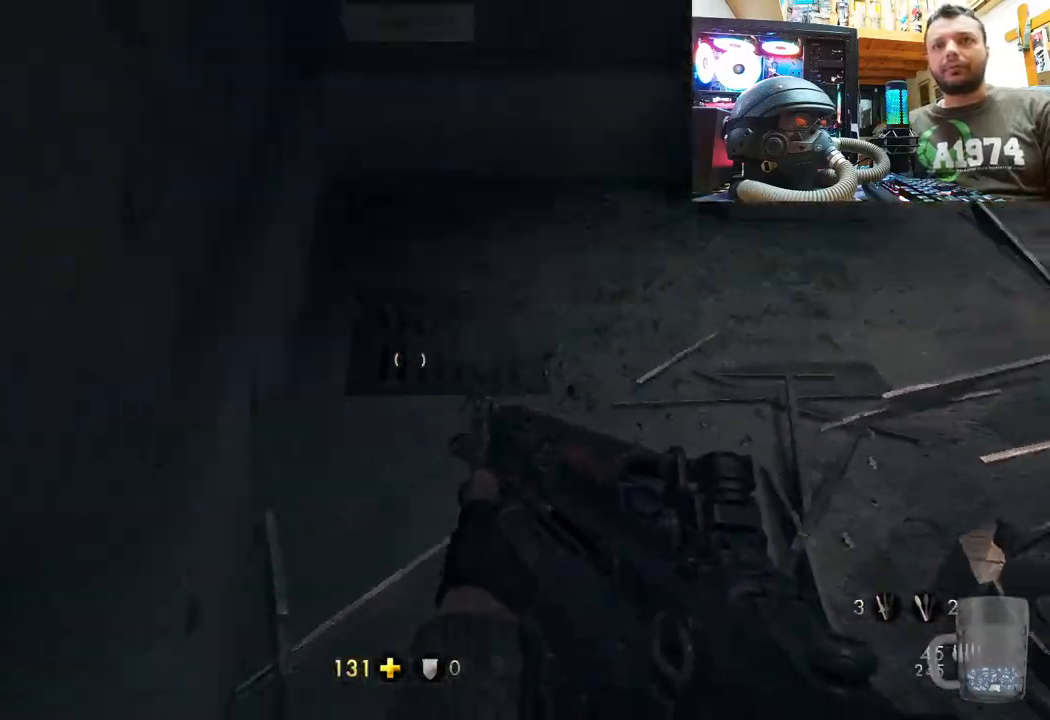
{"buttons": [], "left_stick": "up", "right_stick": "right", "events": [[250, "right_stick", "center"], [300, "left_stick", "up-right"], [350, "left_stick", "up"], [433, "right_stick", "right"]]}
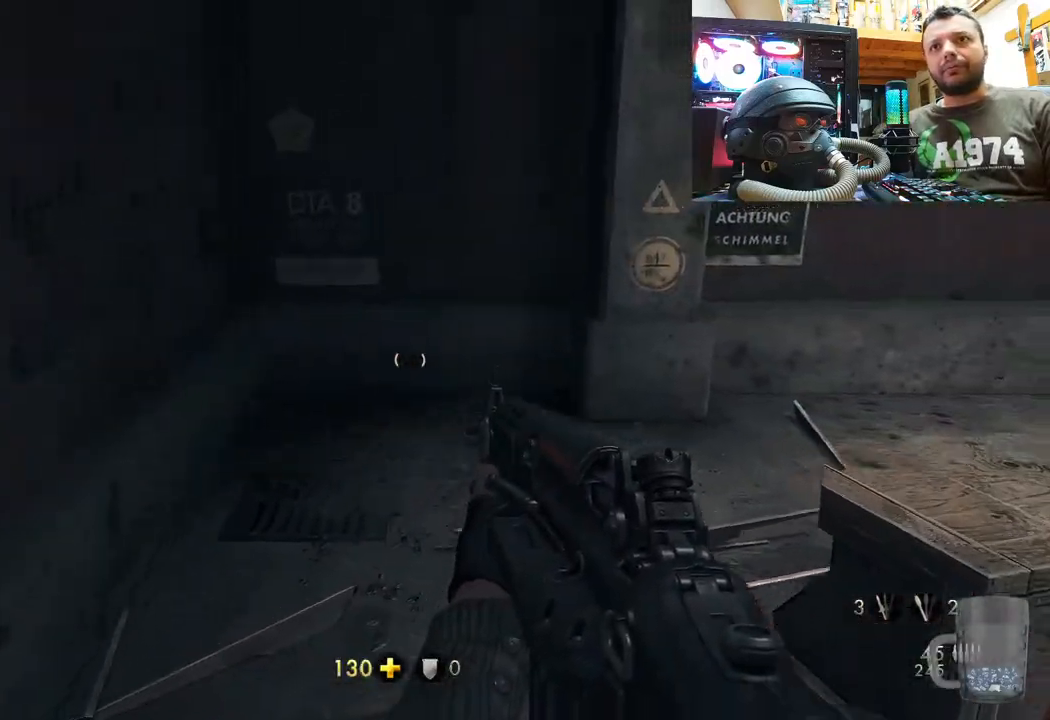
{"buttons": [], "left_stick": "up", "right_stick": "down-right", "events": [[283, "right_stick", "down-right"]]}
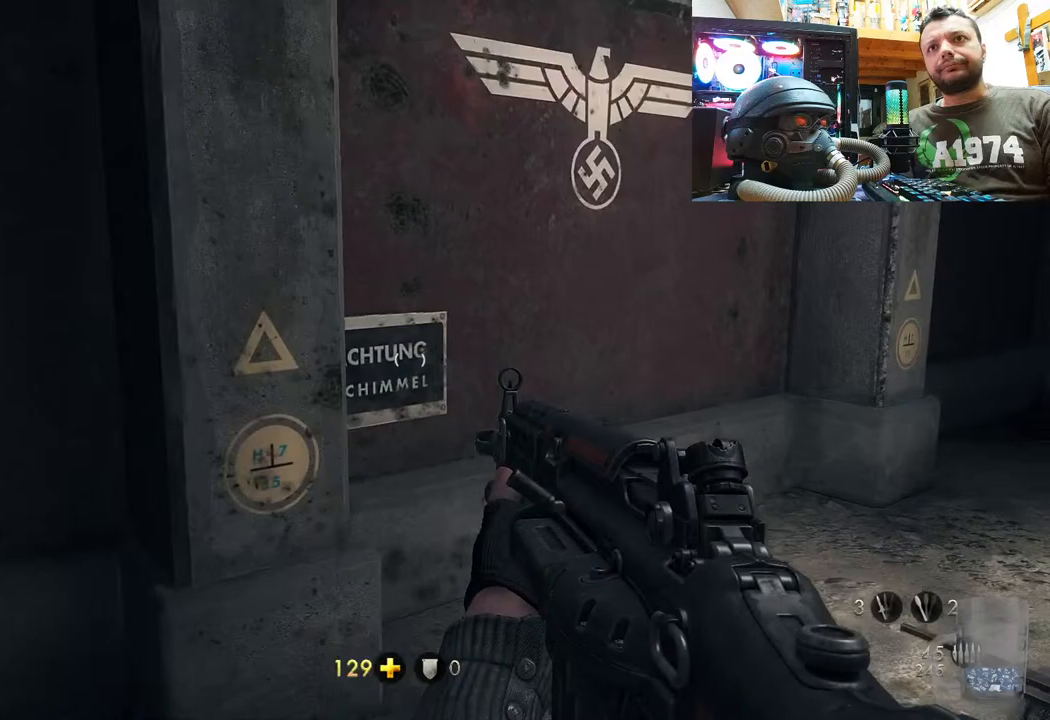
{"buttons": [], "left_stick": "down-right", "right_stick": "down-left", "events": [[100, "right_stick", "up-right"], [233, "right_stick", "center"], [283, "left_stick", "center"], [317, "right_stick", "down-left"], [350, "left_stick", "down-right"]]}
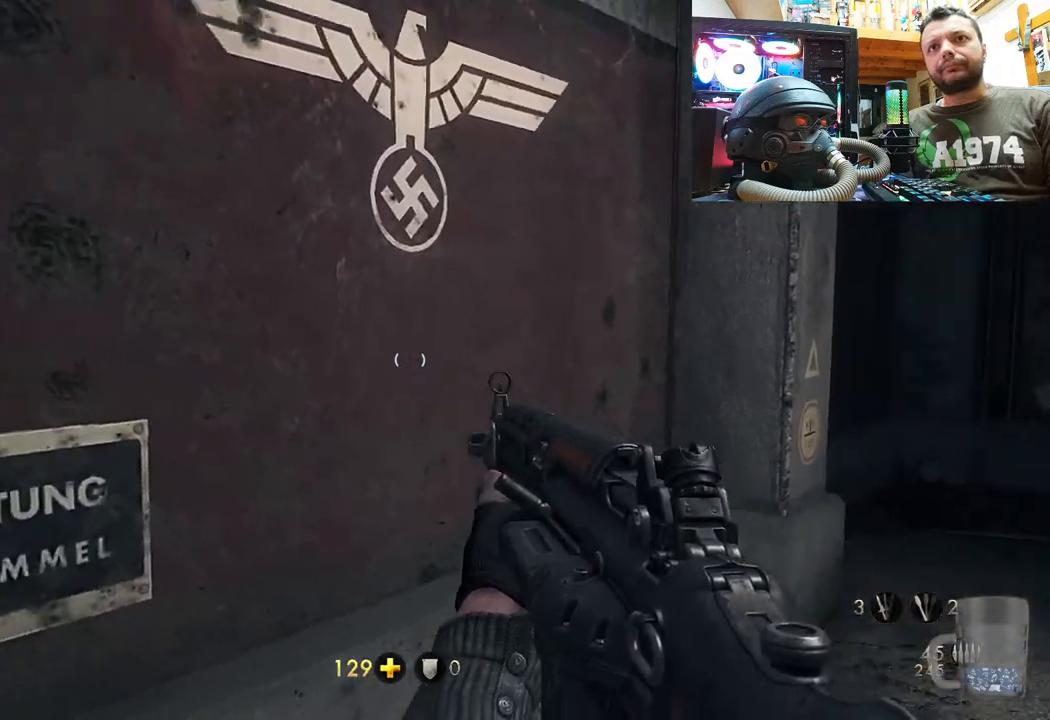
{"buttons": [], "left_stick": "up", "right_stick": "up-right", "events": [[83, "left_stick", "center"], [133, "right_stick", "right"], [183, "right_stick", "up-right"], [383, "left_stick", "up"]]}
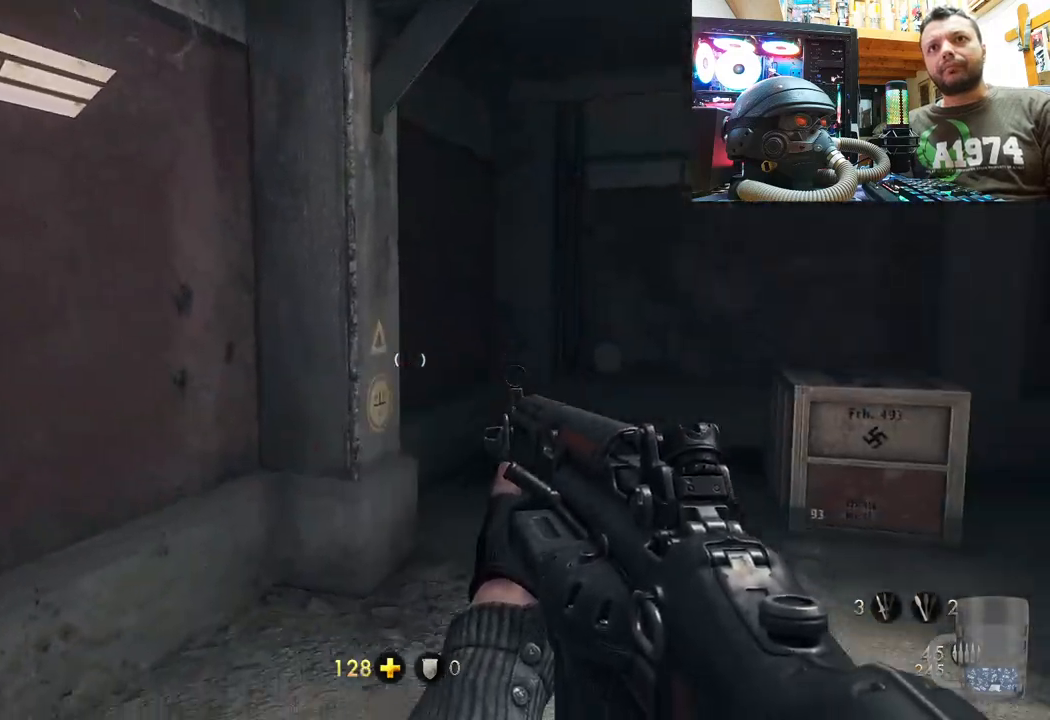
{"buttons": [], "left_stick": "up", "right_stick": "up-right", "events": [[100, "right_stick", "right"], [233, "right_stick", "center"], [350, "right_stick", "up-right"]]}
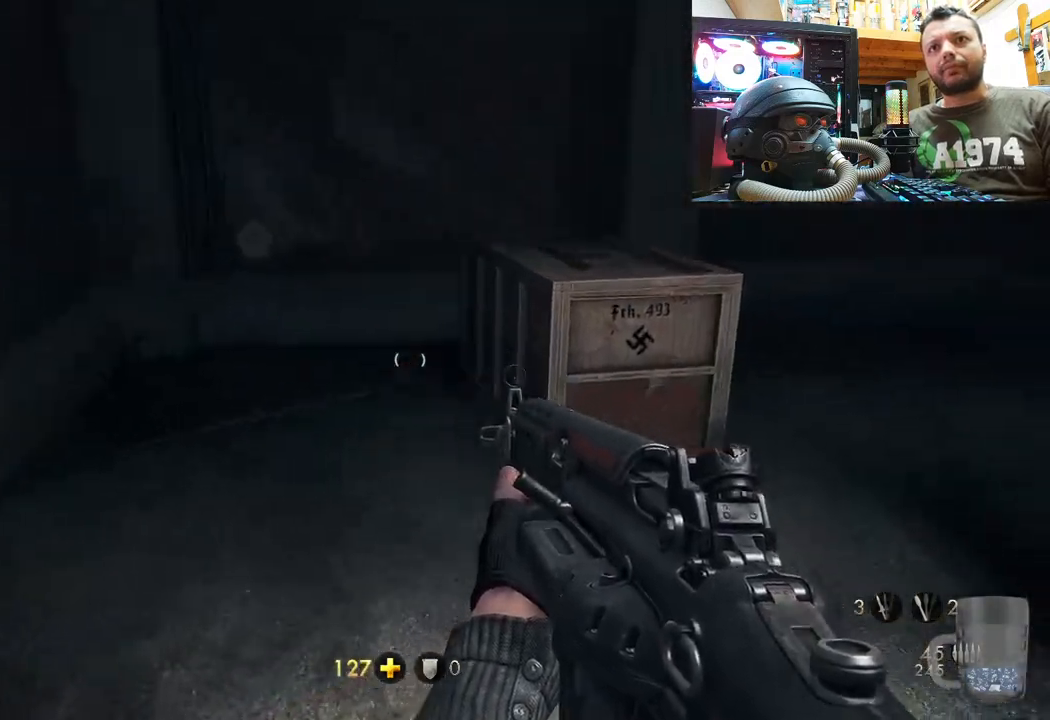
{"buttons": ["R3"], "left_stick": "up", "right_stick": "center", "events": [[67, "right_stick", "up"], [333, "right_stick", "center"], [433, "R3", "down"]]}
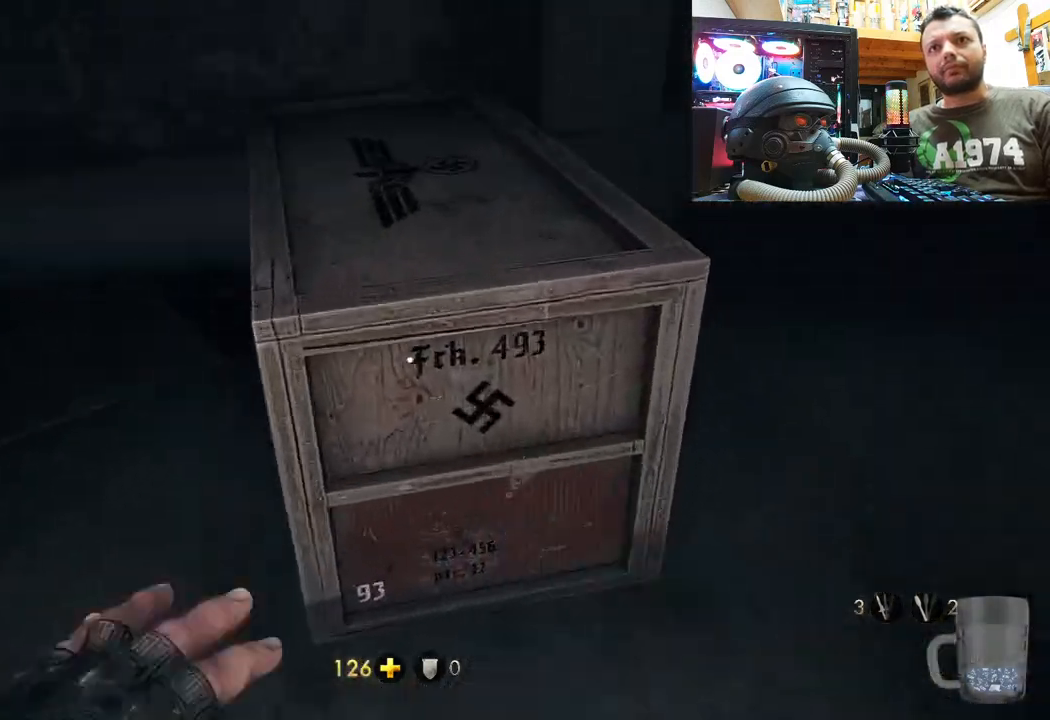
{"buttons": [], "left_stick": "left", "right_stick": "up", "events": [[83, "R3", "up"], [83, "right_stick", "up"], [117, "left_stick", "center"], [183, "R3", "down"], [283, "R3", "up"], [333, "left_stick", "left"], [367, "R3", "down"], [483, "R3", "up"]]}
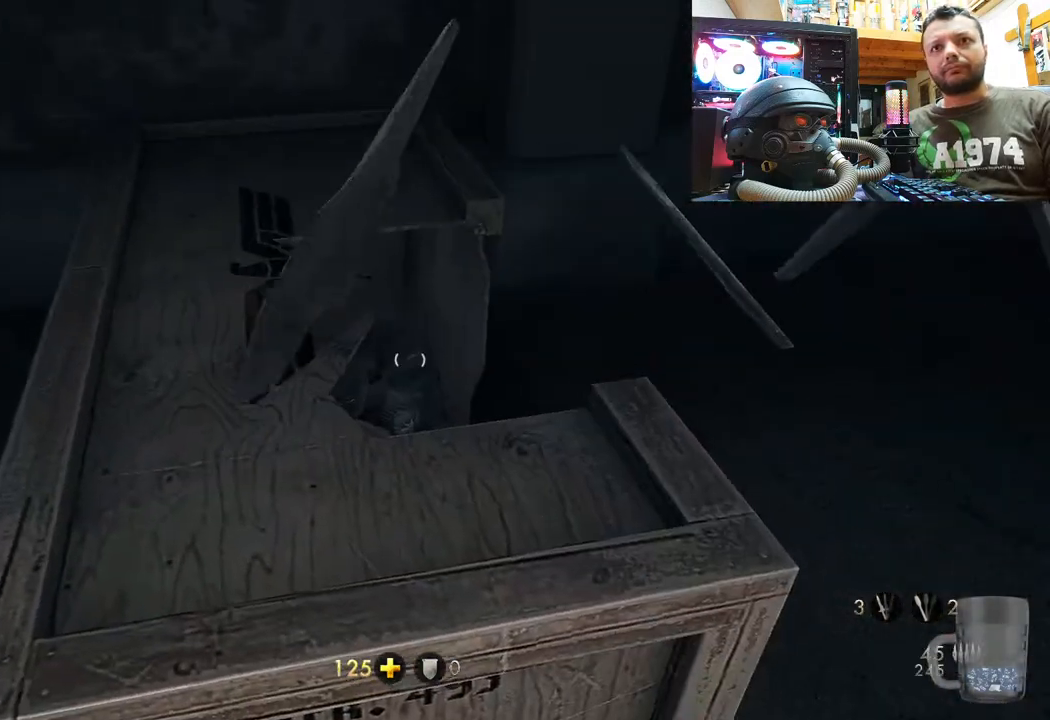
{"buttons": [], "left_stick": "down-left", "right_stick": "up", "events": [[50, "left_stick", "center"], [67, "R3", "down"], [183, "R3", "up"], [283, "R3", "down"], [417, "R3", "up"], [433, "left_stick", "left"], [483, "left_stick", "down-left"]]}
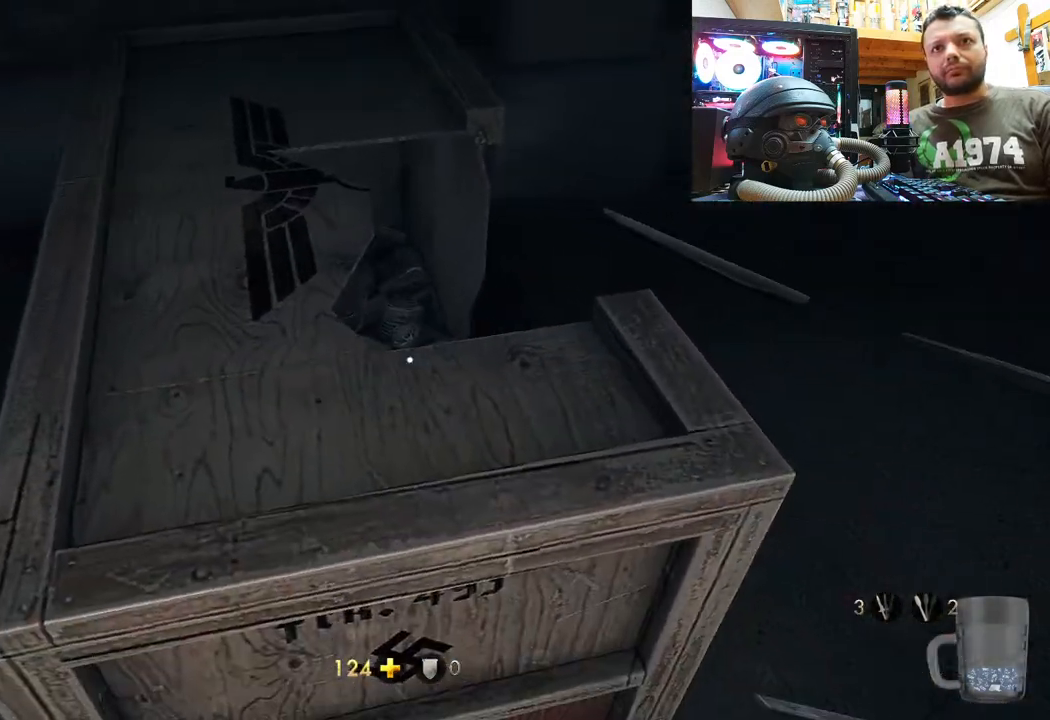
{"buttons": ["R3"], "left_stick": "center", "right_stick": "up", "events": [[83, "R3", "down"], [167, "left_stick", "center"], [183, "right_stick", "center"], [317, "R3", "up"], [317, "right_stick", "up"], [417, "R3", "down"]]}
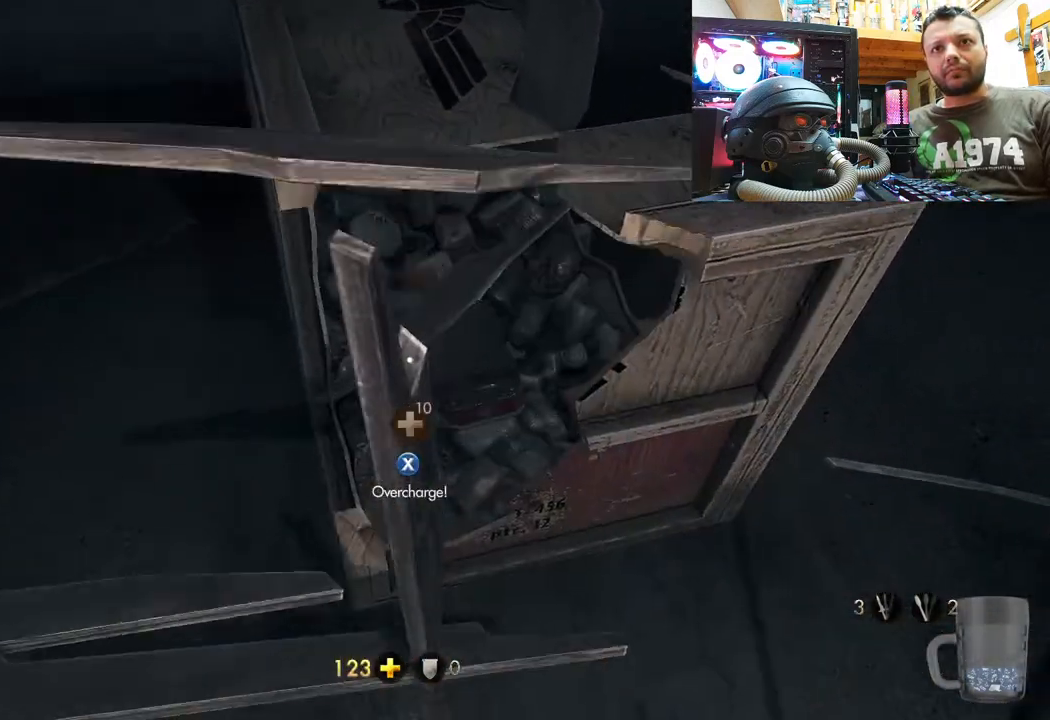
{"buttons": [], "left_stick": "center", "right_stick": "center", "events": [[67, "R3", "up"], [100, "right_stick", "right"], [183, "R3", "down"], [250, "right_stick", "center"], [333, "R3", "up"]]}
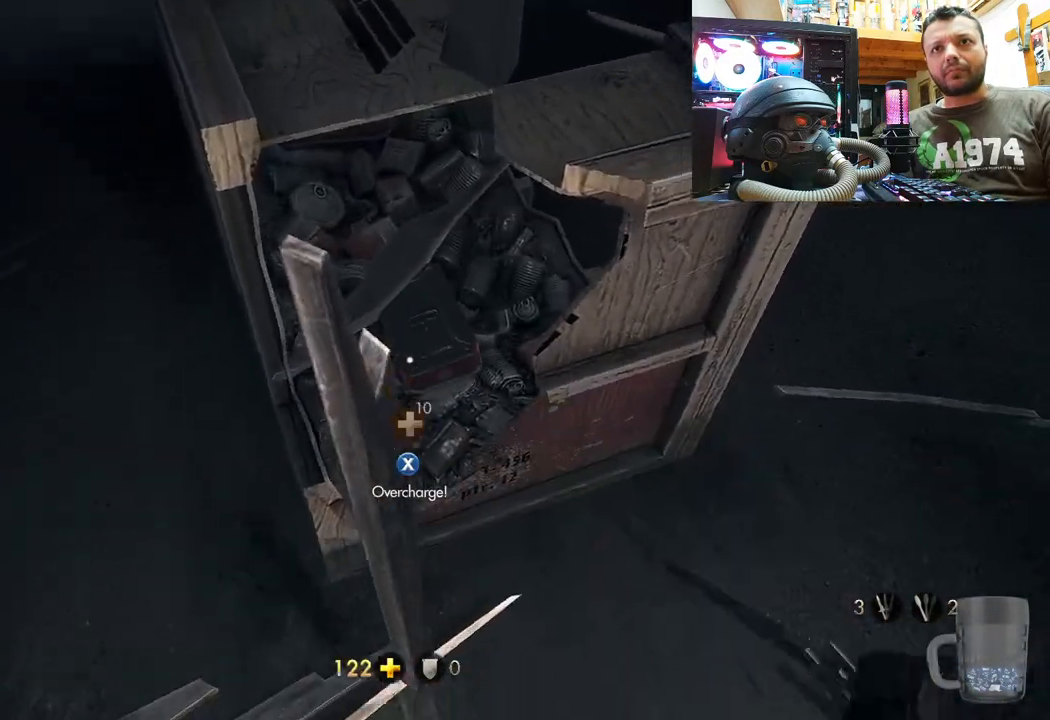
{"buttons": [], "left_stick": "left", "right_stick": "right", "events": [[17, "SQUARE", "down"], [150, "SQUARE", "up"], [233, "SQUARE", "down"], [350, "SQUARE", "up"], [433, "left_stick", "left"], [467, "right_stick", "right"]]}
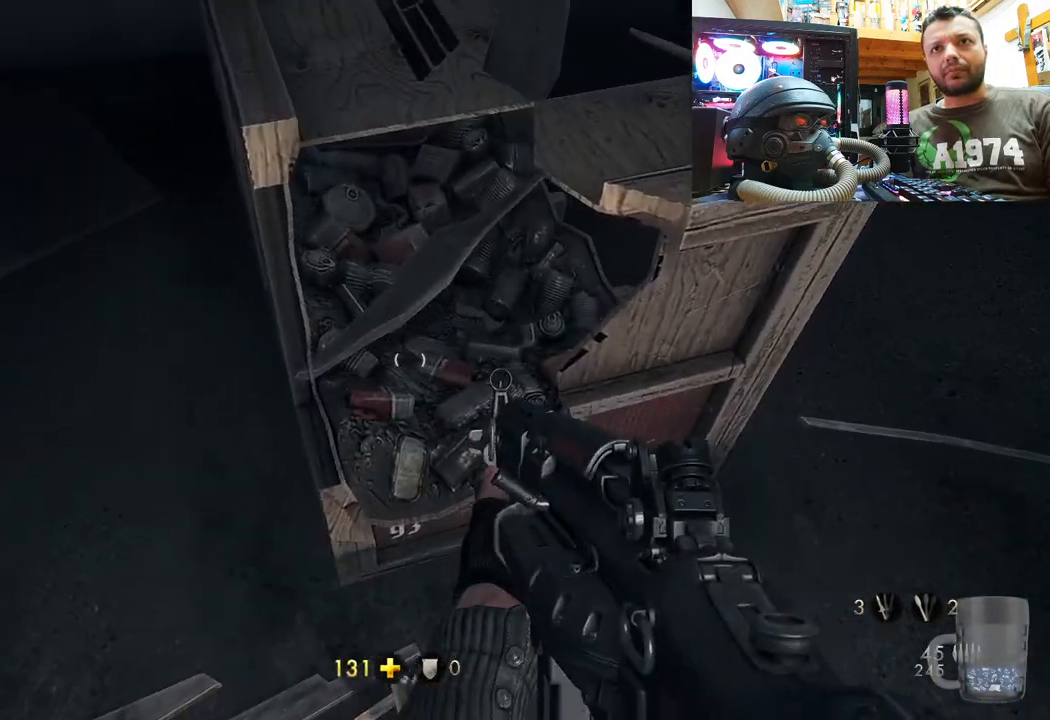
{"buttons": ["R3"], "left_stick": "up", "right_stick": "right", "events": [[117, "right_stick", "down-right"], [200, "left_stick", "up-left"], [217, "R3", "down"], [400, "R3", "up"], [400, "right_stick", "right"], [483, "left_stick", "up"], [500, "R3", "down"]]}
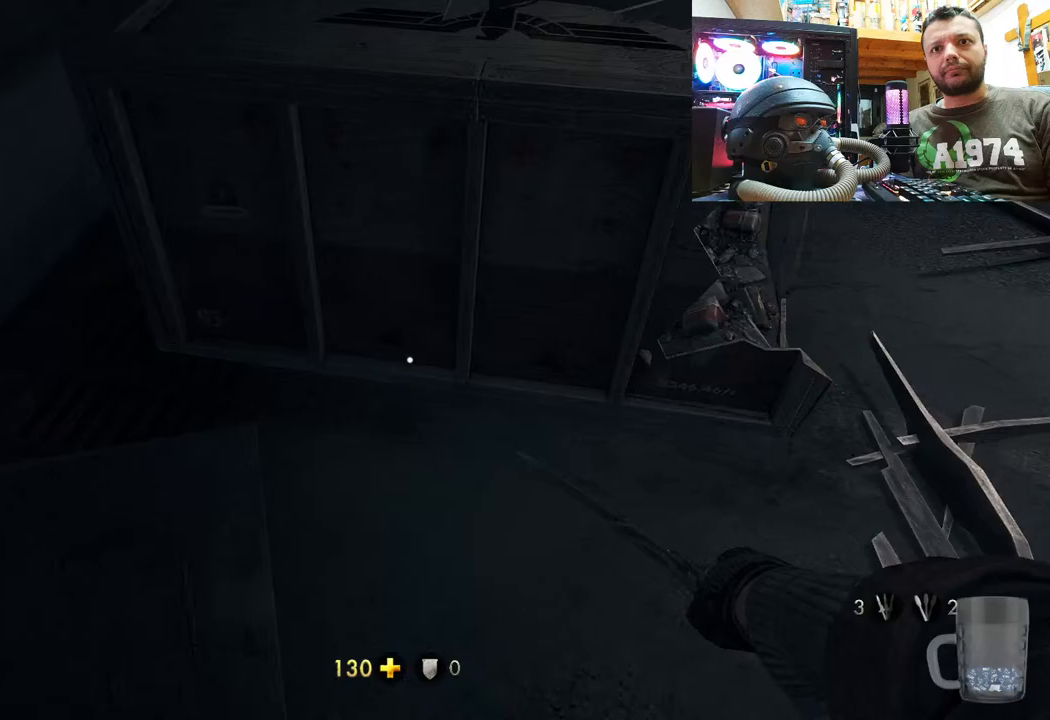
{"buttons": ["R3"], "left_stick": "center", "right_stick": "center", "events": [[133, "R3", "up"], [133, "left_stick", "up-left"], [150, "right_stick", "center"], [217, "R3", "down"], [300, "left_stick", "center"], [400, "R3", "up"], [500, "R3", "down"]]}
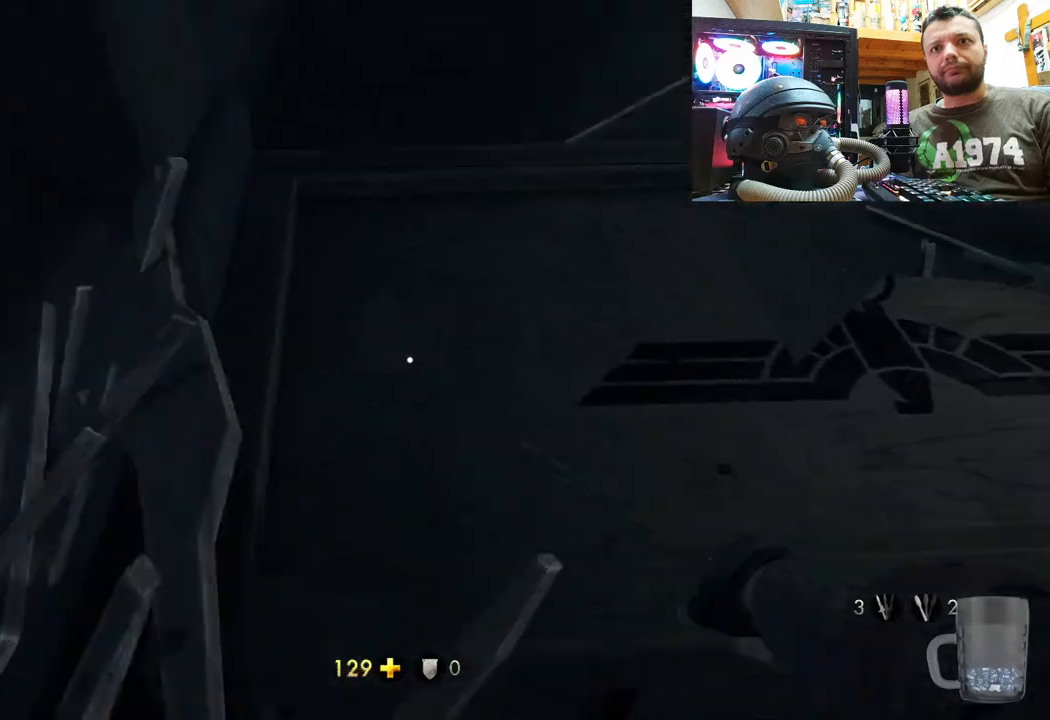
{"buttons": ["R3"], "left_stick": "right", "right_stick": "center", "events": [[117, "left_stick", "down-right"], [150, "R3", "up"], [150, "right_stick", "up"], [250, "R3", "down"], [250, "right_stick", "center"], [283, "left_stick", "center"], [383, "R3", "up"], [450, "R3", "down"], [500, "left_stick", "right"]]}
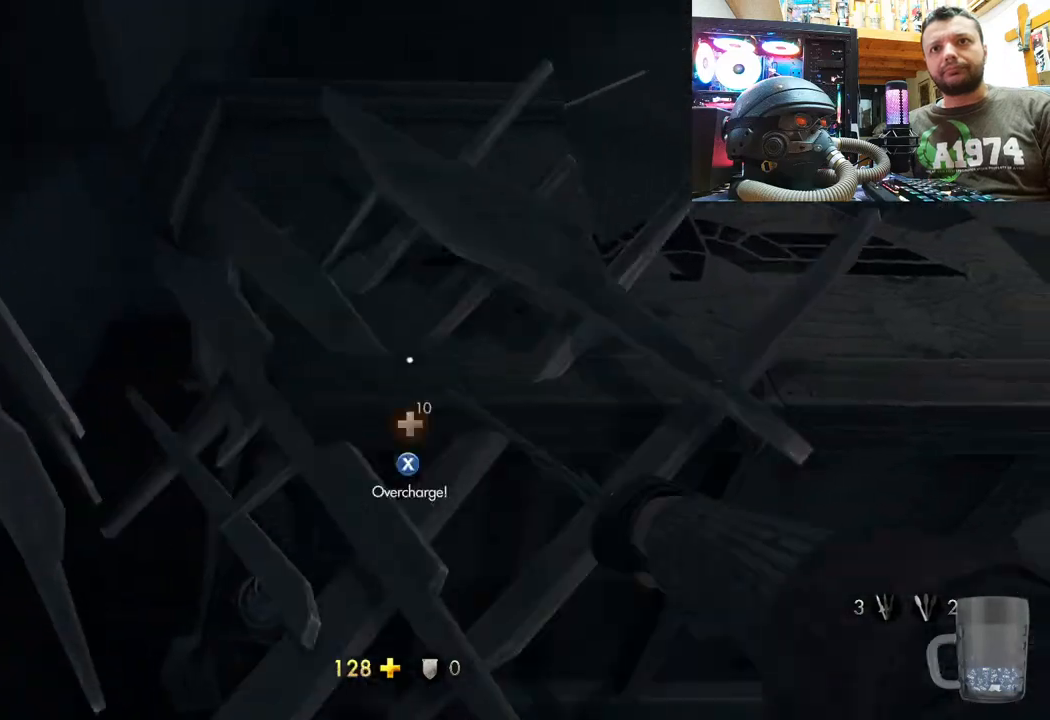
{"buttons": [], "left_stick": "center", "right_stick": "center", "events": [[83, "R3", "up"], [133, "left_stick", "center"], [167, "R3", "down"], [300, "R3", "up"], [350, "left_stick", "up-right"], [383, "R3", "down"], [500, "R3", "up"], [500, "left_stick", "center"]]}
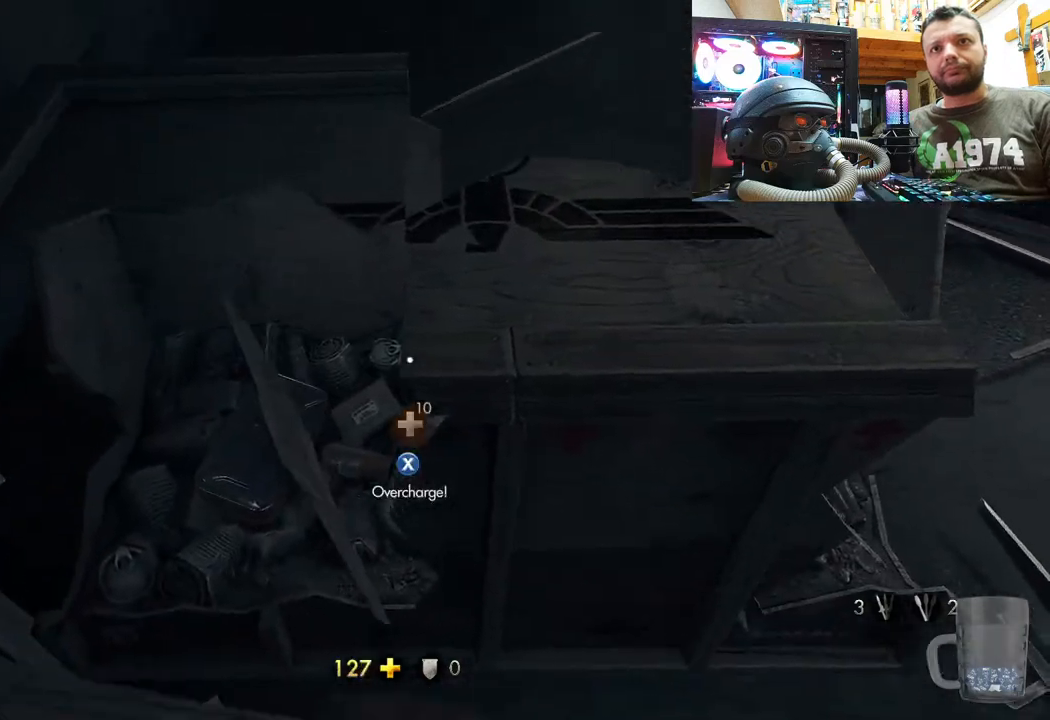
{"buttons": ["SQUARE"], "left_stick": "left", "right_stick": "center", "events": [[183, "SQUARE", "down"], [200, "left_stick", "up"], [300, "left_stick", "center"], [317, "SQUARE", "up"], [367, "SQUARE", "down"], [417, "left_stick", "left"]]}